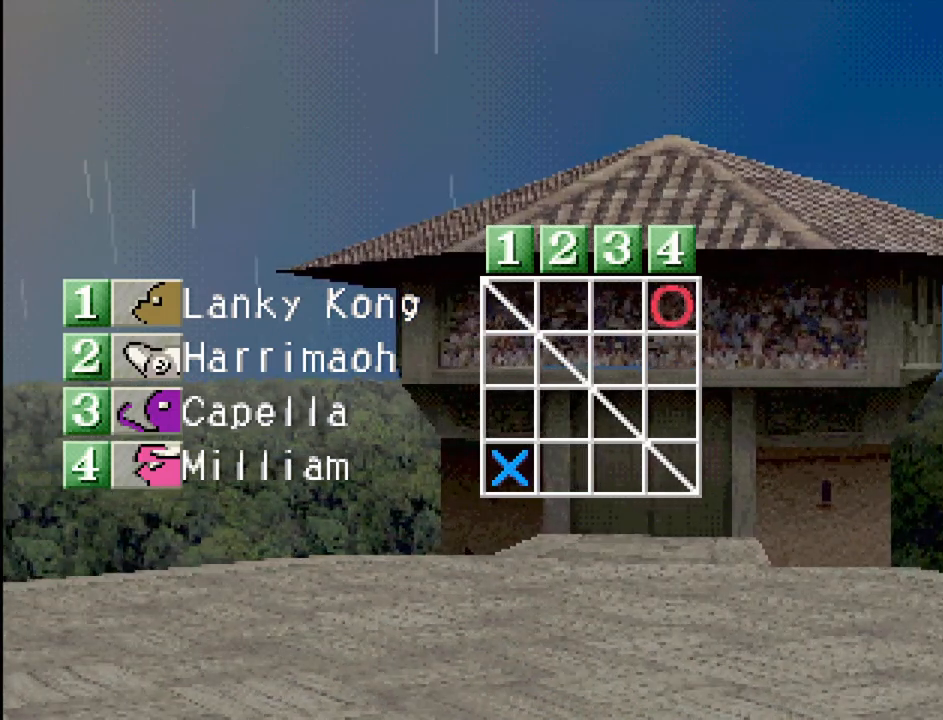
Gameplay with a controller (PlayStation layout); each line is a JSON object with the inputs held at the frame after it. "events" lists button and stick changes between this image and that frame as [ms after this image, input, new state], when the widget could be followed in between. Not read: L3 R3.
{"buttons": [], "events": [[217, "CROSS", "down"], [333, "CROSS", "up"]]}
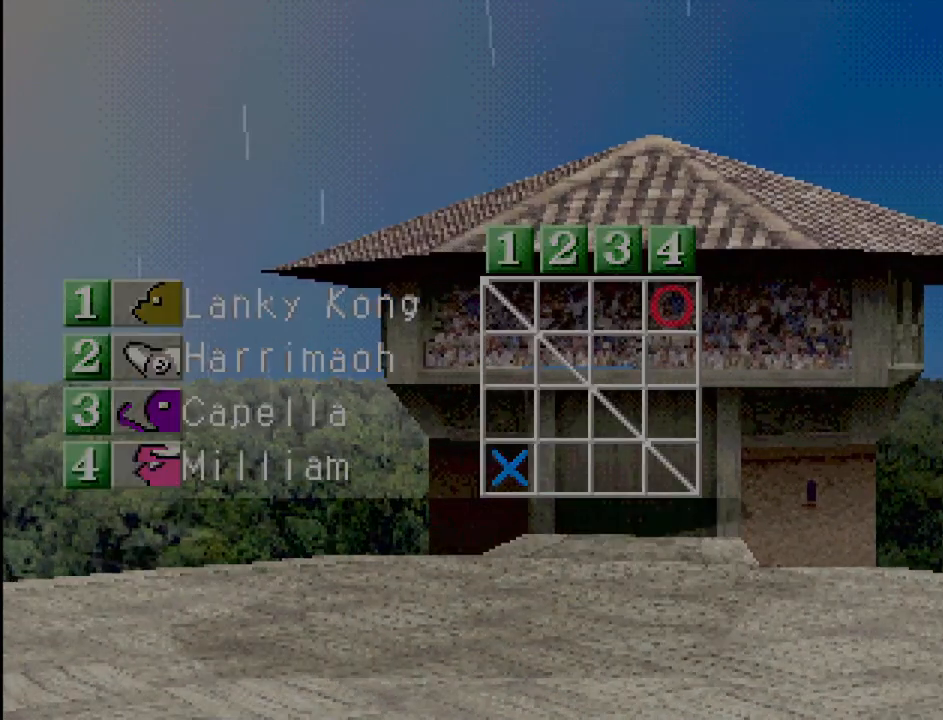
{"buttons": [], "events": []}
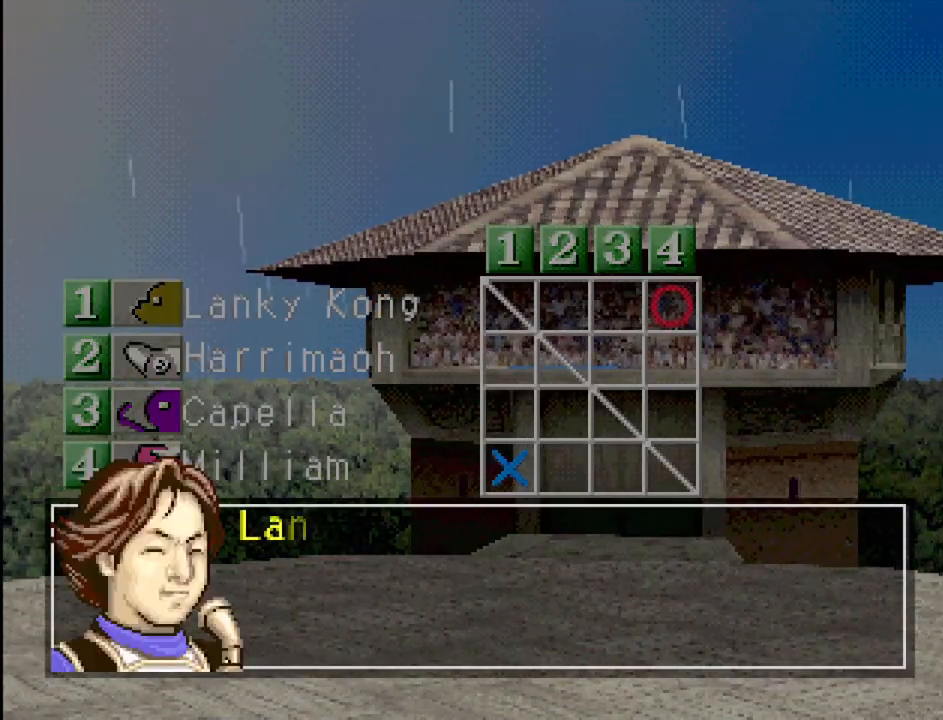
{"buttons": [], "events": []}
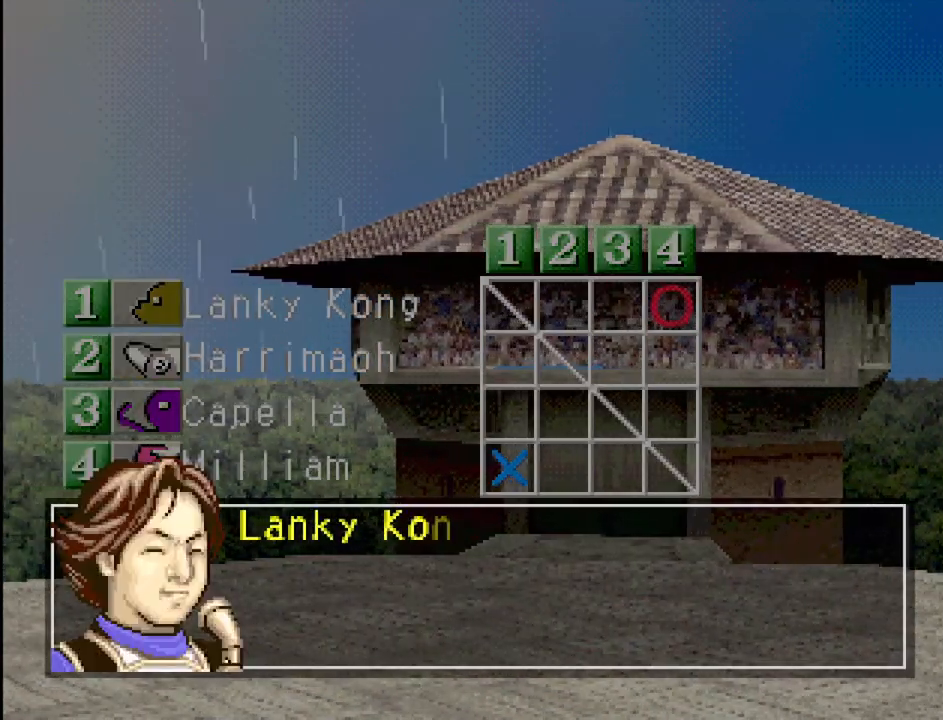
{"buttons": [], "events": []}
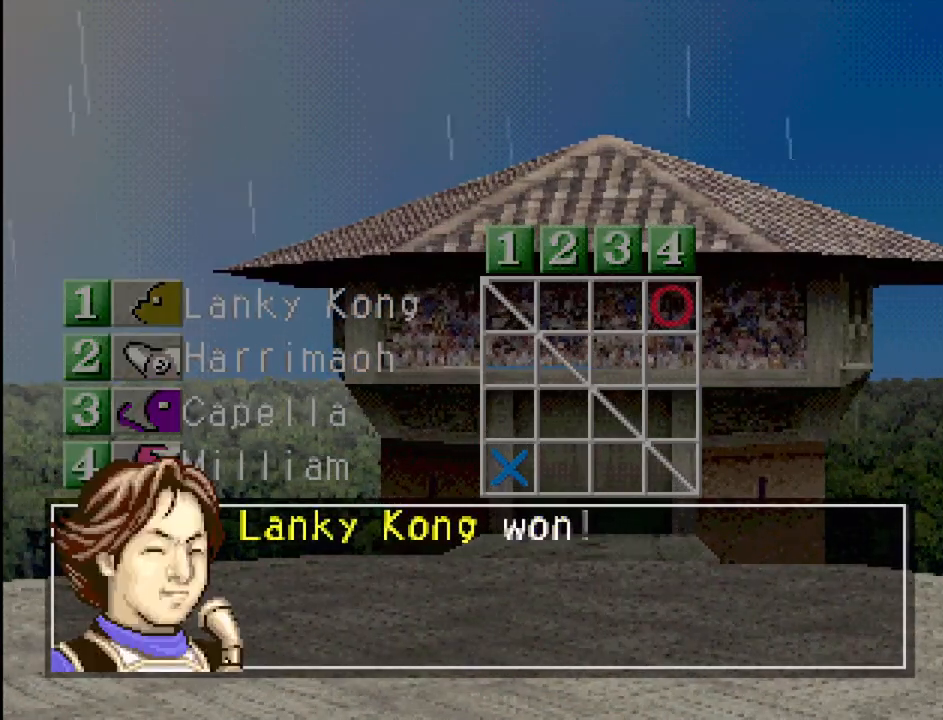
{"buttons": [], "events": [[83, "CROSS", "down"], [217, "CROSS", "up"]]}
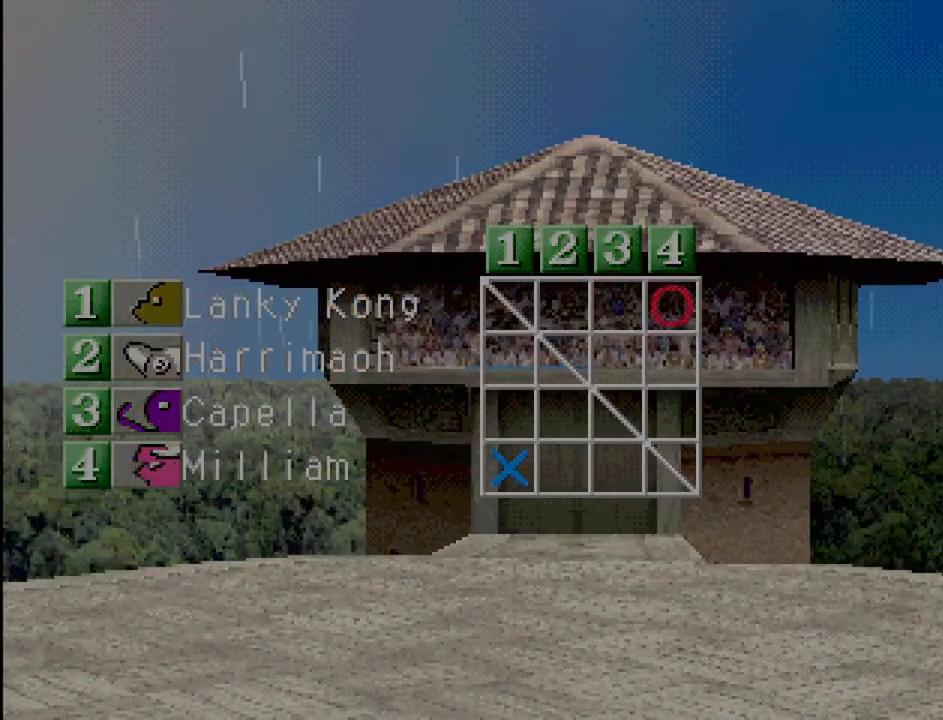
{"buttons": [], "events": []}
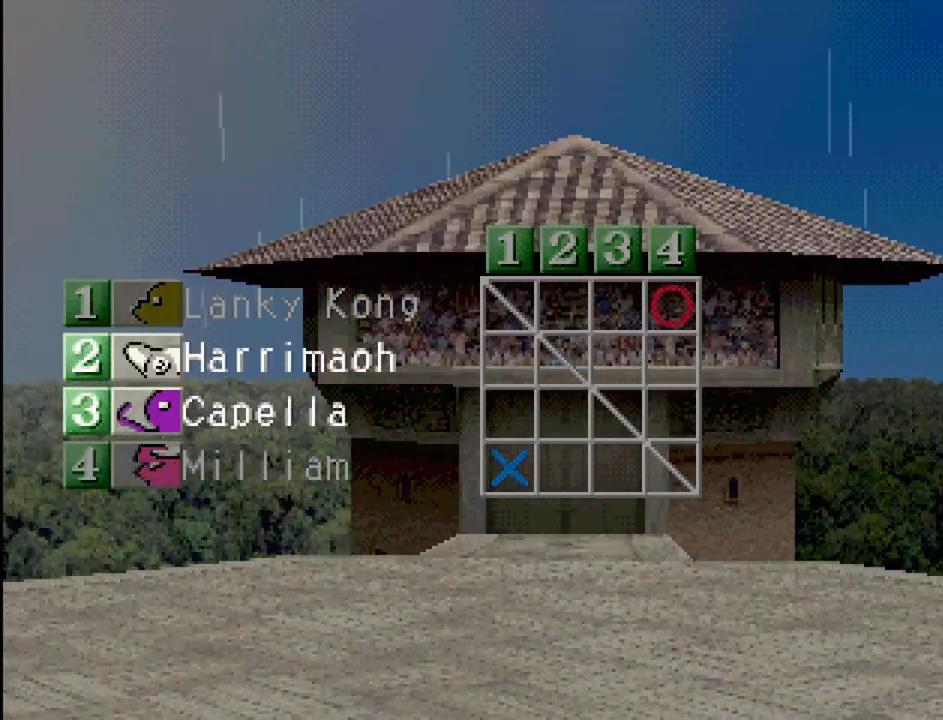
{"buttons": [], "events": []}
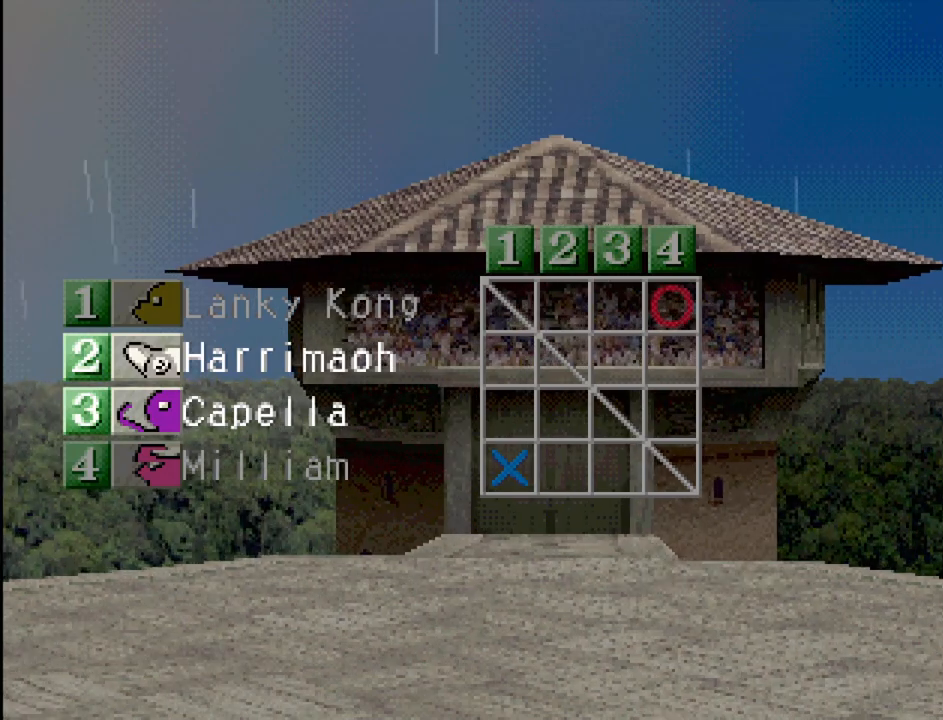
{"buttons": [], "events": []}
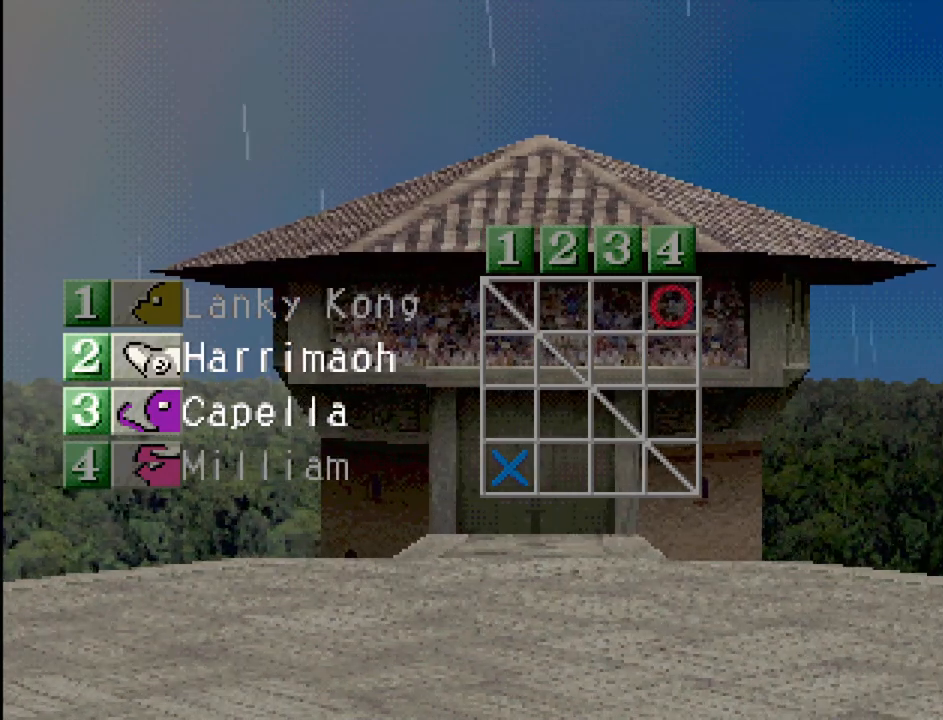
{"buttons": [], "events": []}
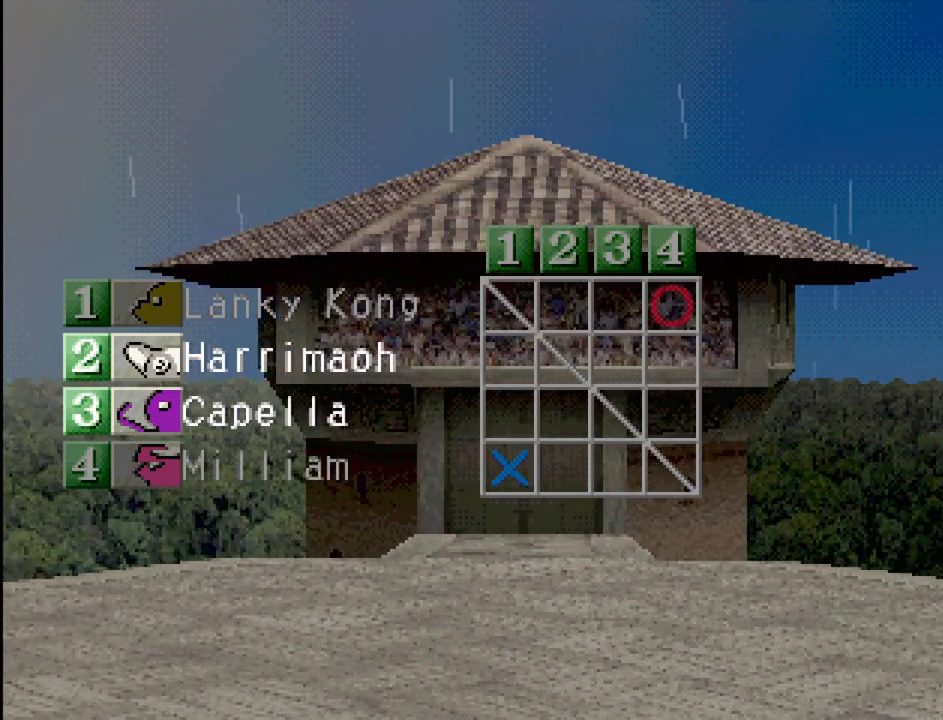
{"buttons": [], "events": []}
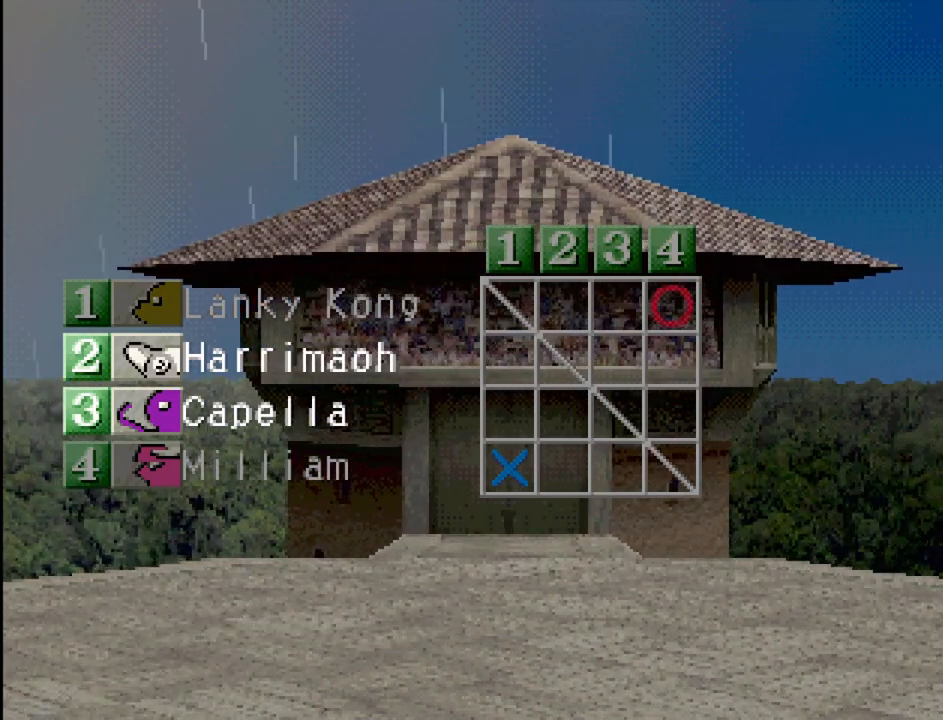
{"buttons": [], "events": []}
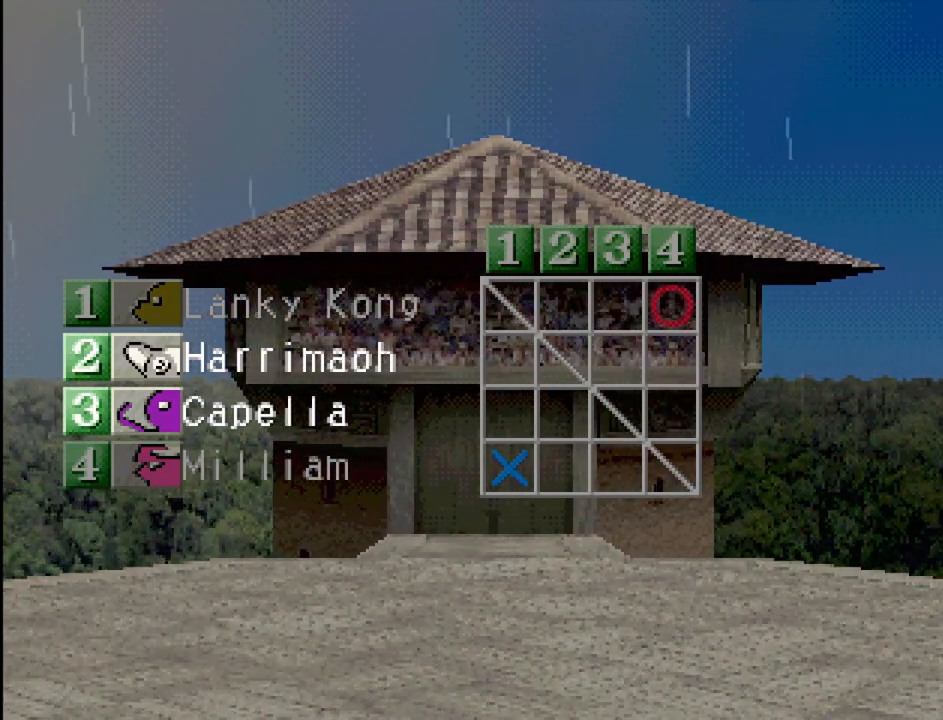
{"buttons": ["CROSS"], "events": [[483, "CROSS", "down"]]}
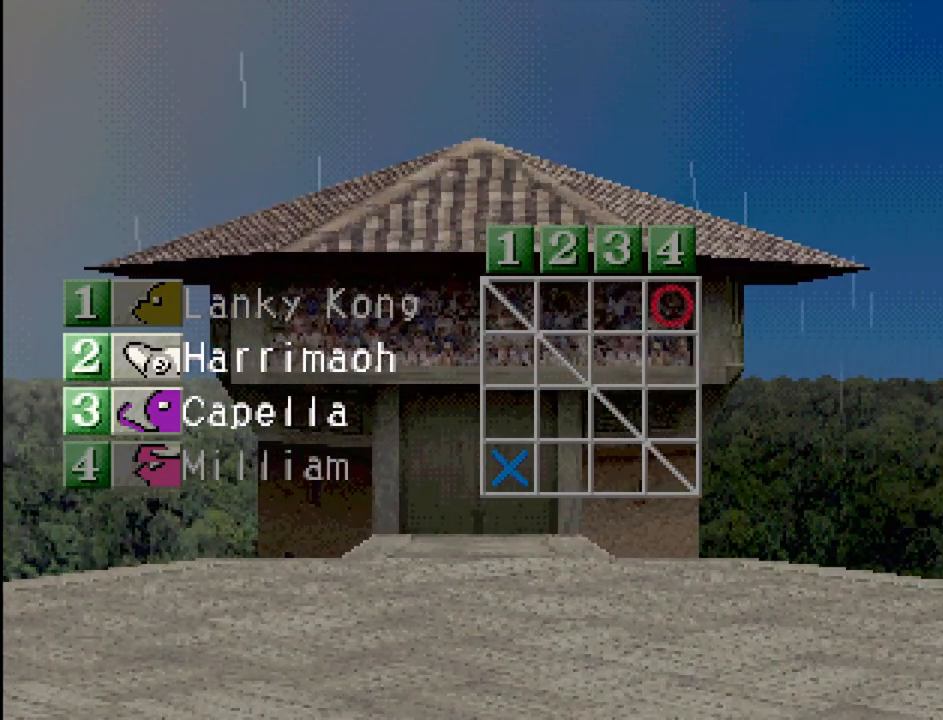
{"buttons": [], "events": [[150, "CROSS", "up"]]}
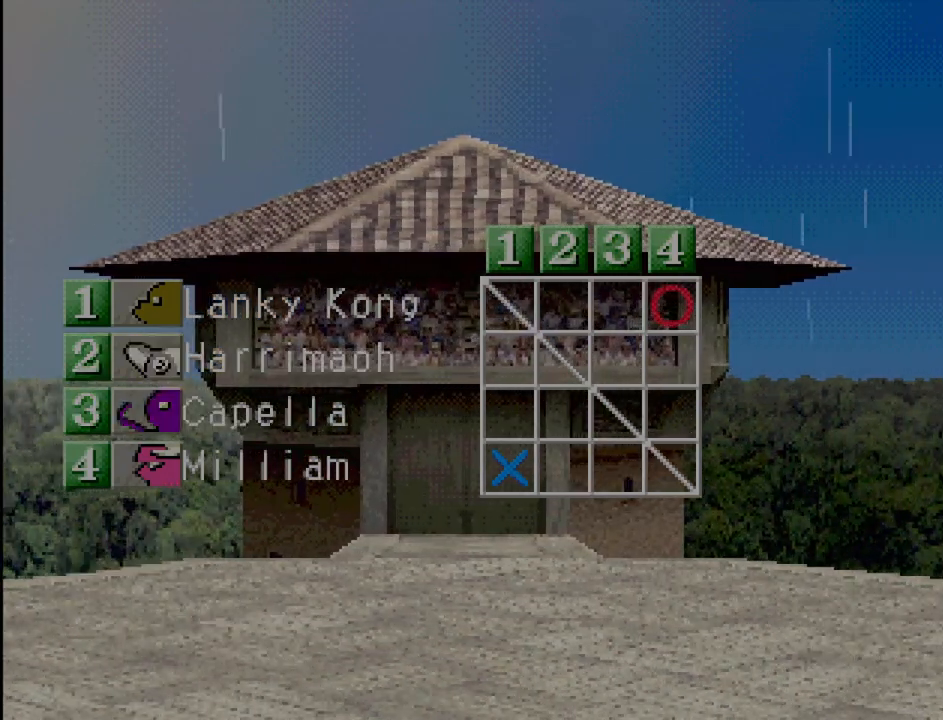
{"buttons": [], "events": []}
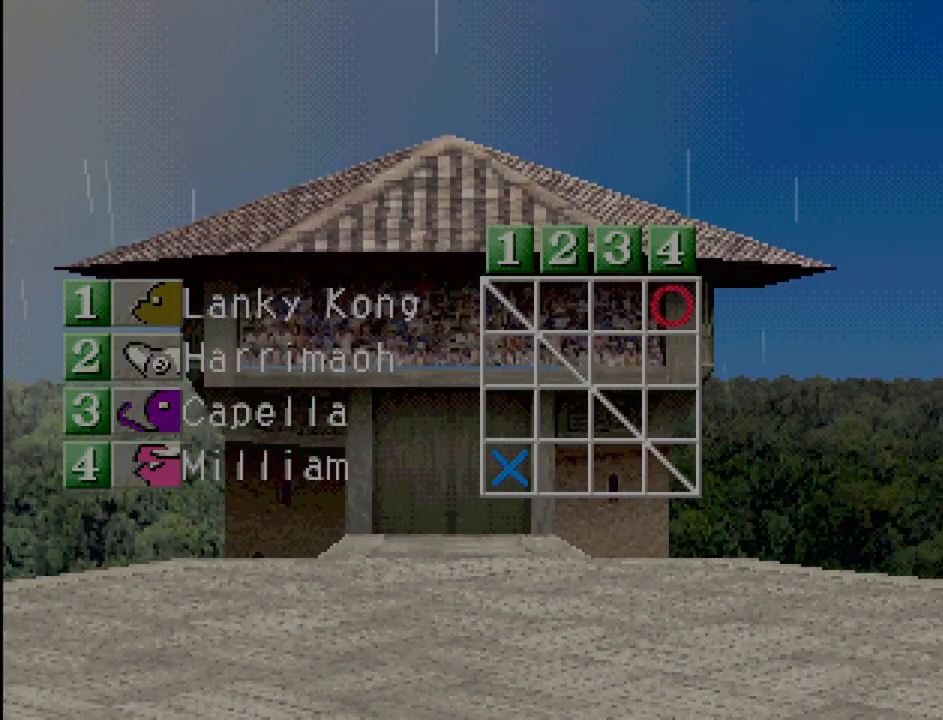
{"buttons": [], "events": []}
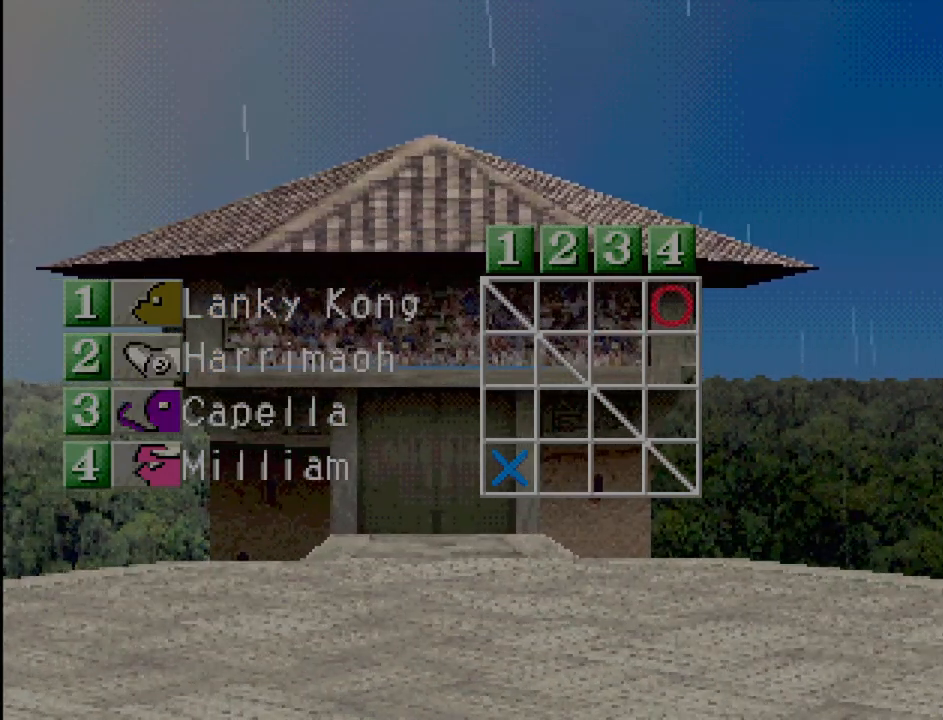
{"buttons": [], "events": [[383, "CROSS", "down"], [467, "CROSS", "up"]]}